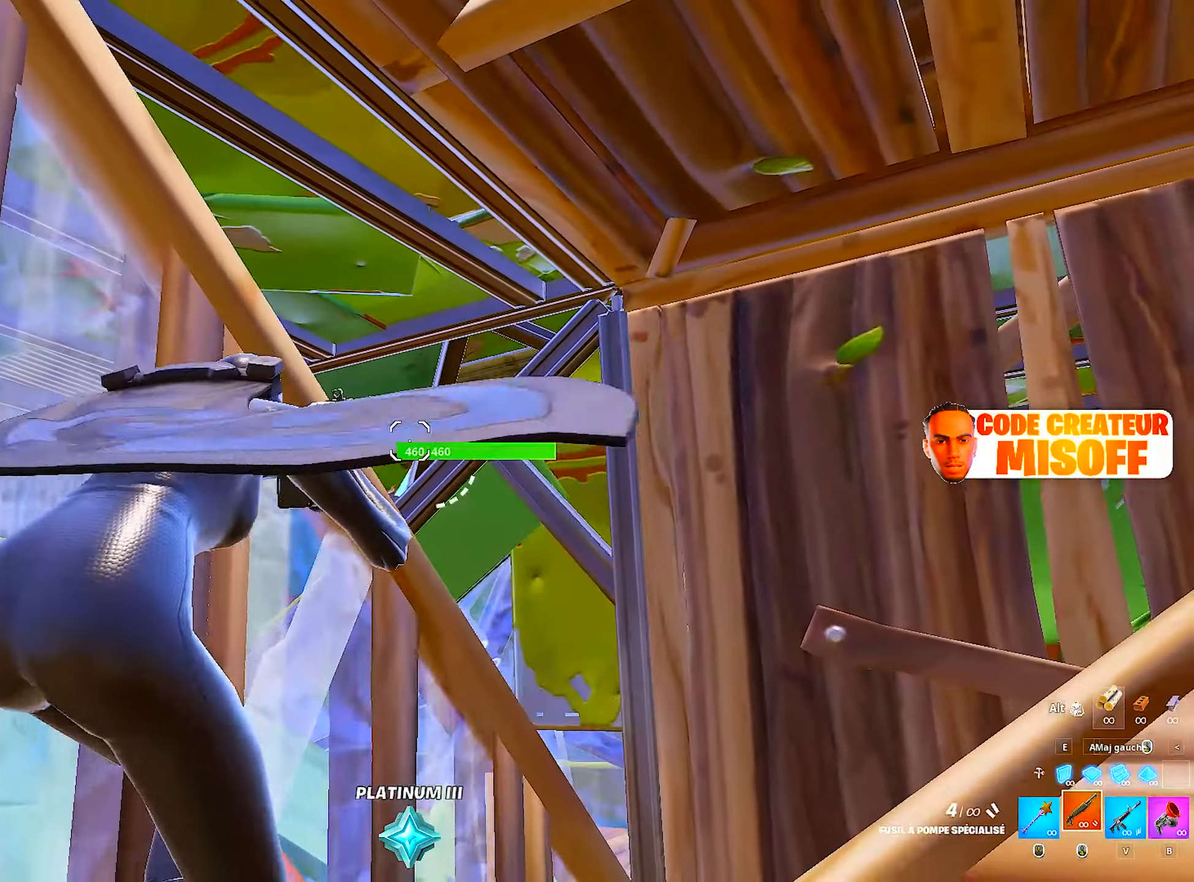
Gameplay with keyboard and mouse; each line is a JSON object with the keys and mouse buttons held at the frame after it. "events" lists presses ("down") and releases ("up") of "1", "2", "3", "4", "5", "a", "alt", "c", "caps_lock", "ctrl", "d", "e", "f", "g", "q", "r", "s", "shift", "space", "t", "tab", "v", "w", "x", "z", "mouse_left", "mouse_wheel" and "mouse_right" between this image and that frame as [ms after this image, input, new state], when the widget could be followed in between. "mouse_left", "mouse_wheel", "mouse_right" = the "left", "wheel", "right" buttons of the "mouse" list. No other keys are recorded. "wheel" means that the mouse wheel is clicked or scrolled. "mouse_move" is the direction in which the mouse moves at that frame (one of eight, or "still"), when it could be read.
{"keys": ["q"], "mouse": [], "mouse_move": "still", "events": [[67, "d", "up"], [67, "q", "down"], [200, "d", "down"], [300, "q", "up"], [400, "d", "up"], [400, "q", "down"]]}
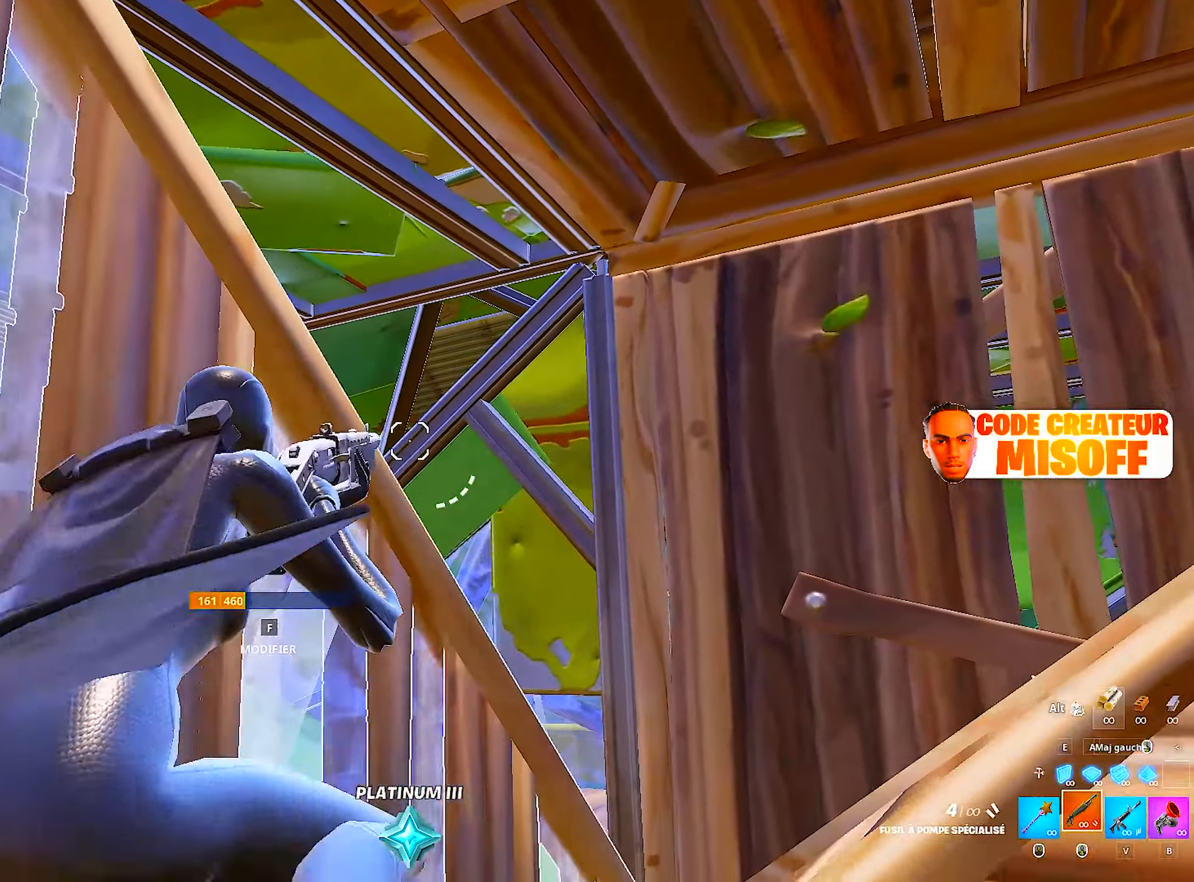
{"keys": ["d"], "mouse": [], "mouse_move": "up-left", "events": [[367, "q", "up"], [417, "d", "down"]]}
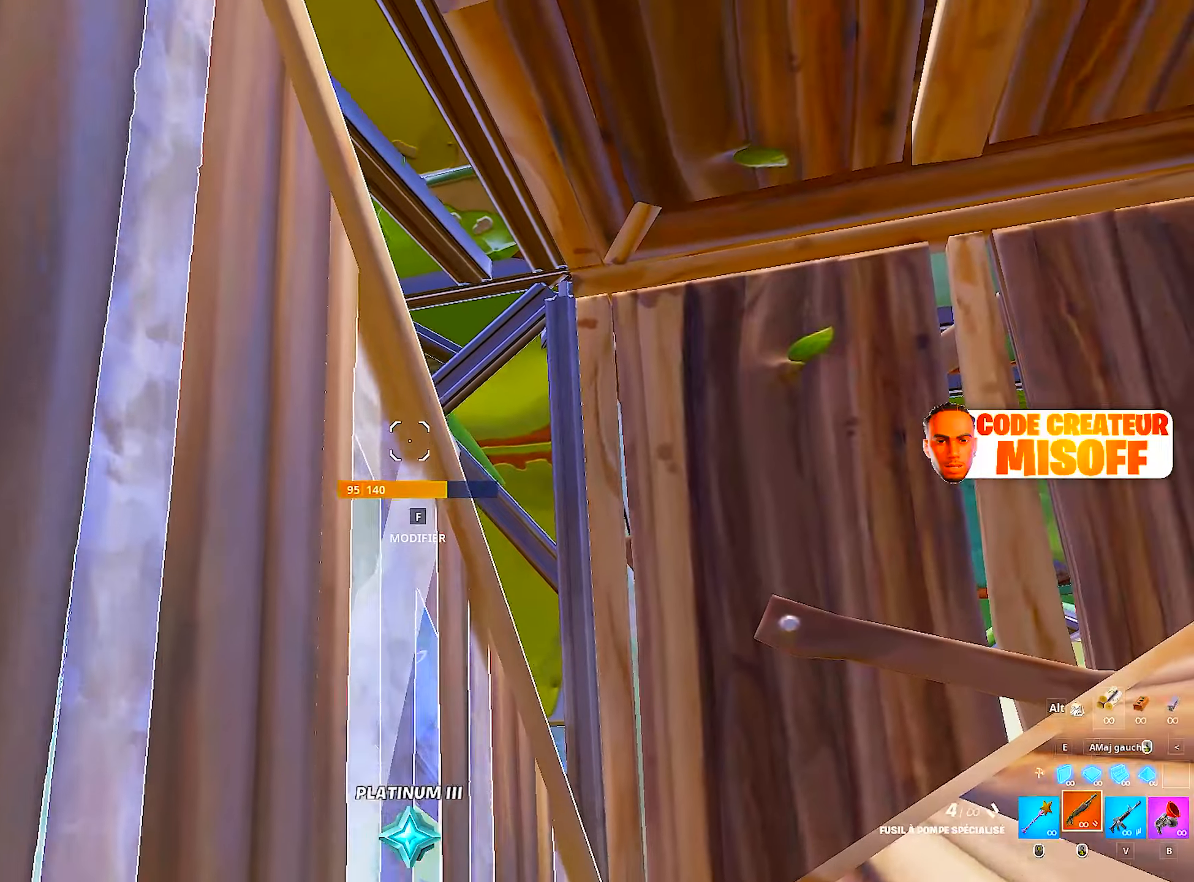
{"keys": ["q"], "mouse": [], "mouse_move": "still", "events": [[50, "d", "up"], [50, "q", "down"], [200, "d", "down"], [233, "q", "up"], [417, "d", "up"], [417, "mouse_wheel", "down"], [467, "mouse_wheel", "up"], [467, "q", "down"]]}
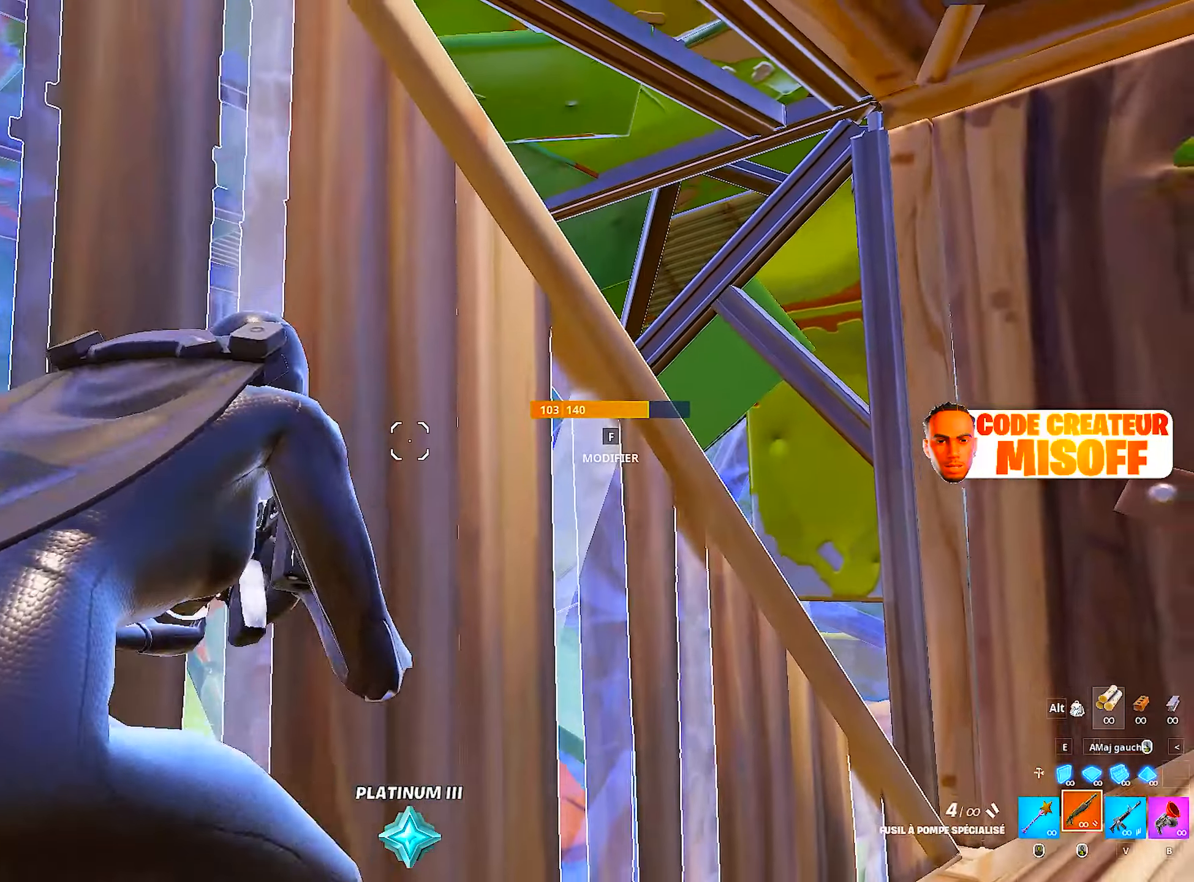
{"keys": [], "mouse": [], "mouse_move": "down-left", "events": [[67, "mouse_wheel", "down"], [217, "mouse_wheel", "up"], [250, "q", "up"], [350, "d", "down"], [400, "d", "up"]]}
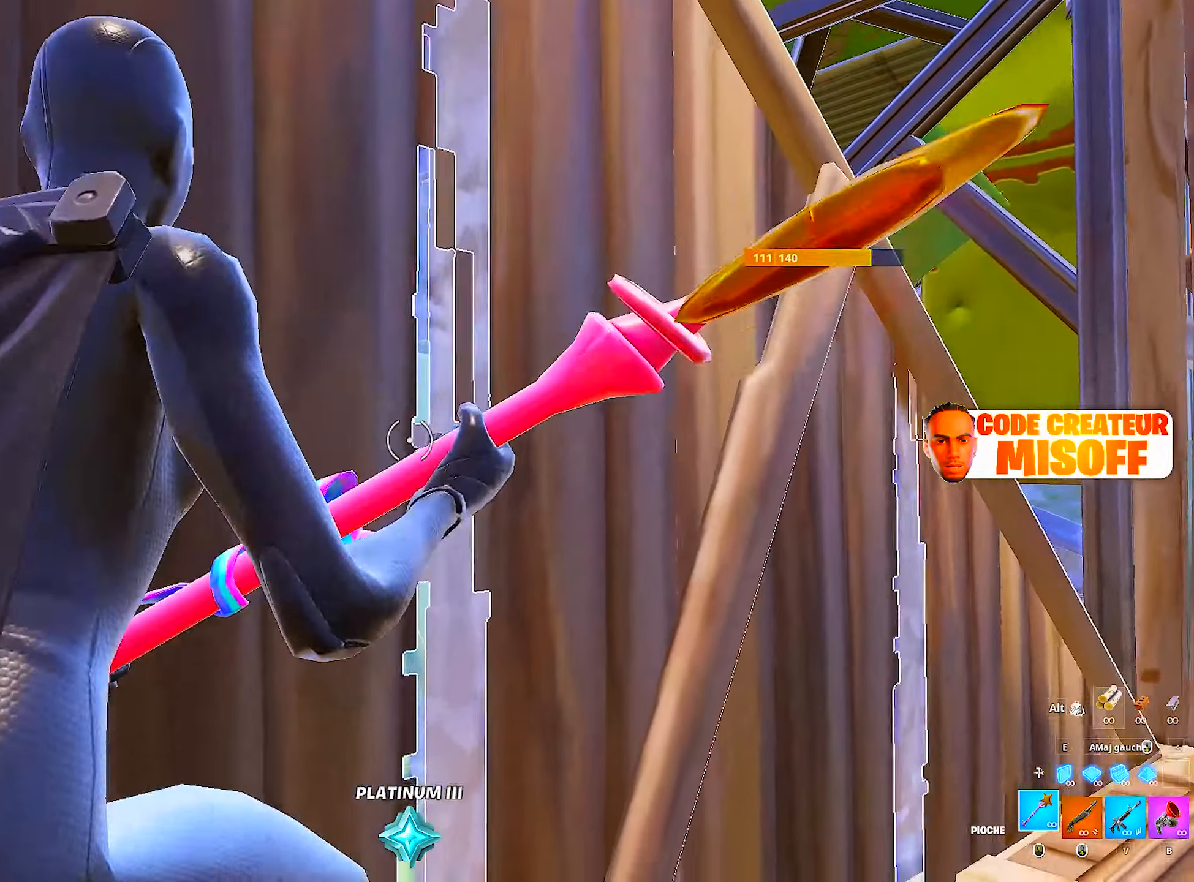
{"keys": [], "mouse": [], "mouse_move": "up-right", "events": [[83, "q", "down"], [417, "q", "up"]]}
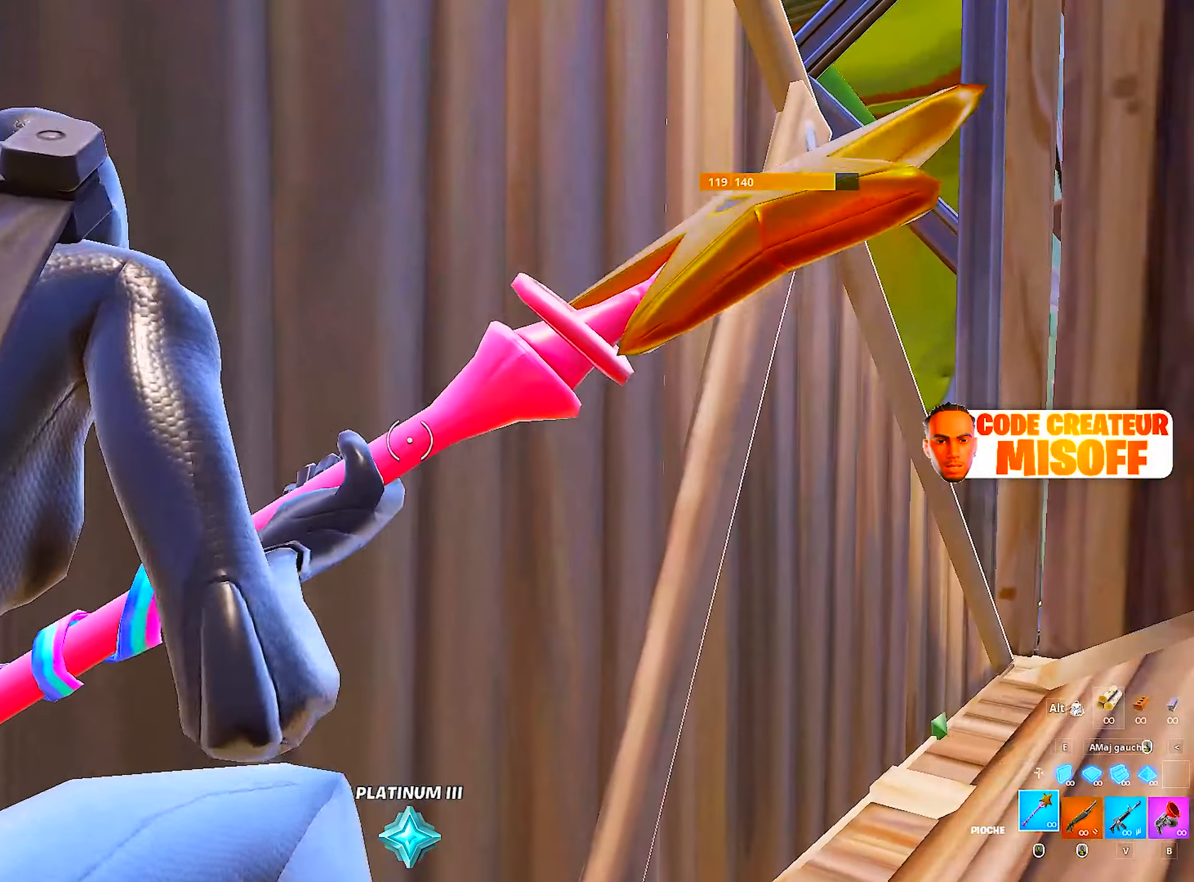
{"keys": [], "mouse": [], "mouse_move": "still", "events": [[150, "d", "down"], [417, "d", "up"]]}
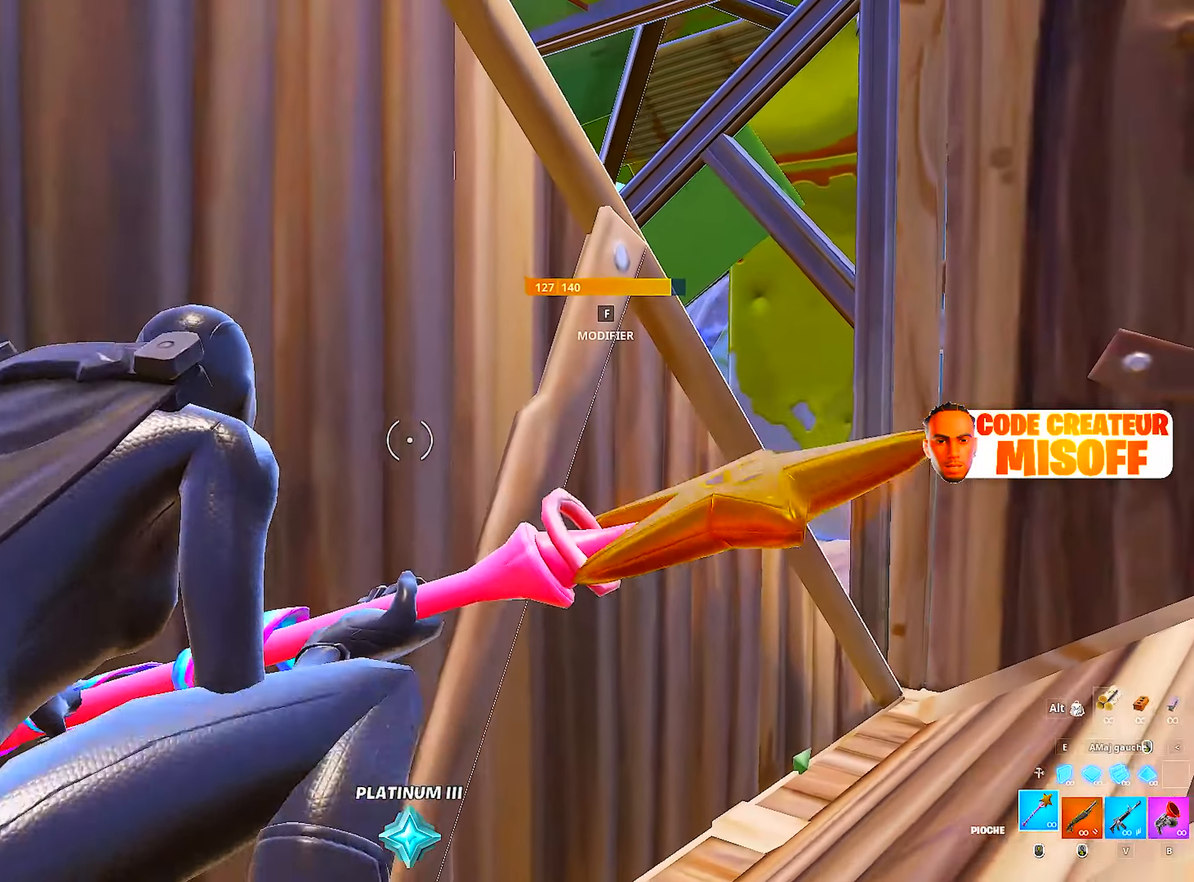
{"keys": ["d", "z"], "mouse": [], "mouse_move": "right", "events": [[17, "q", "down"], [167, "d", "down"], [200, "q", "up"], [300, "z", "down"]]}
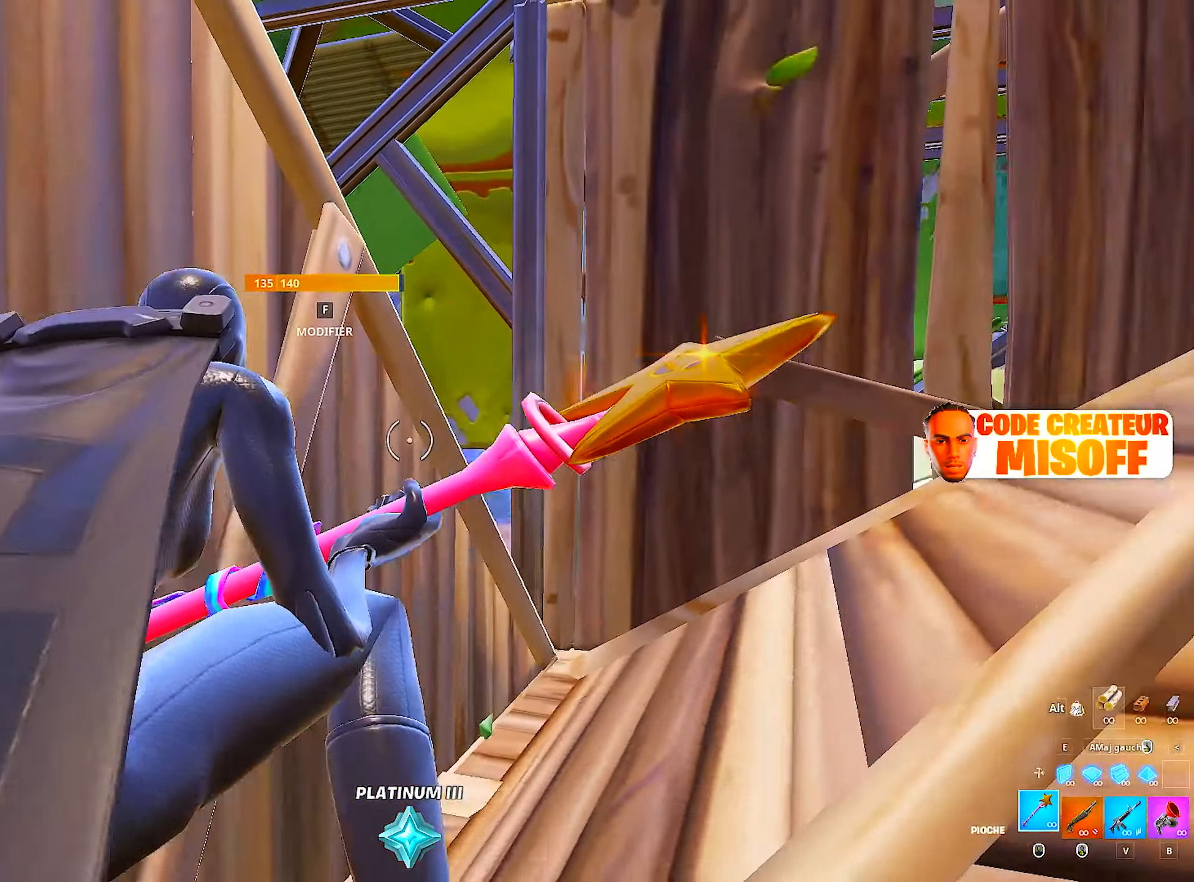
{"keys": ["z"], "mouse": [], "mouse_move": "left", "events": [[33, "caps_lock", "down"], [83, "caps_lock", "up"], [500, "d", "up"]]}
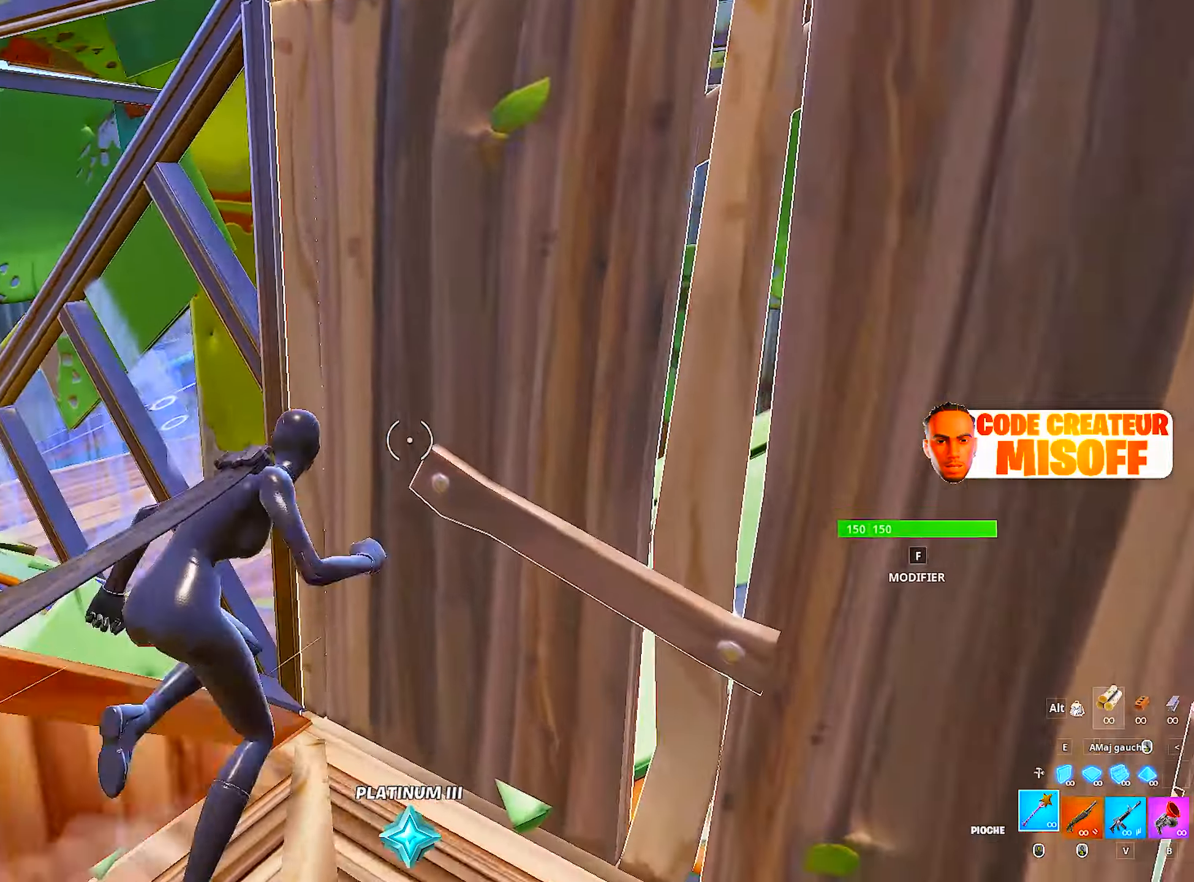
{"keys": ["q", "z"], "mouse": [], "mouse_move": "left", "events": [[150, "q", "down"]]}
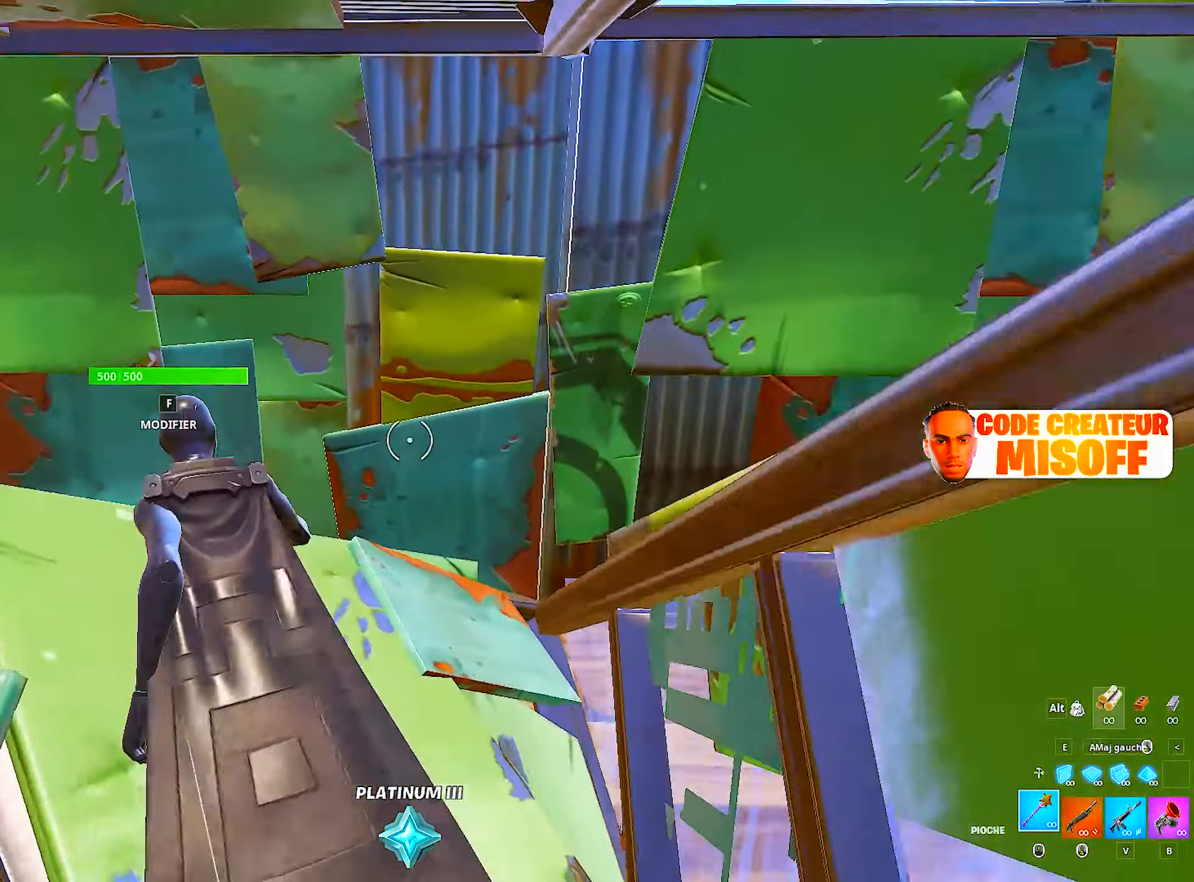
{"keys": ["q", "z"], "mouse": [], "mouse_move": "down", "events": []}
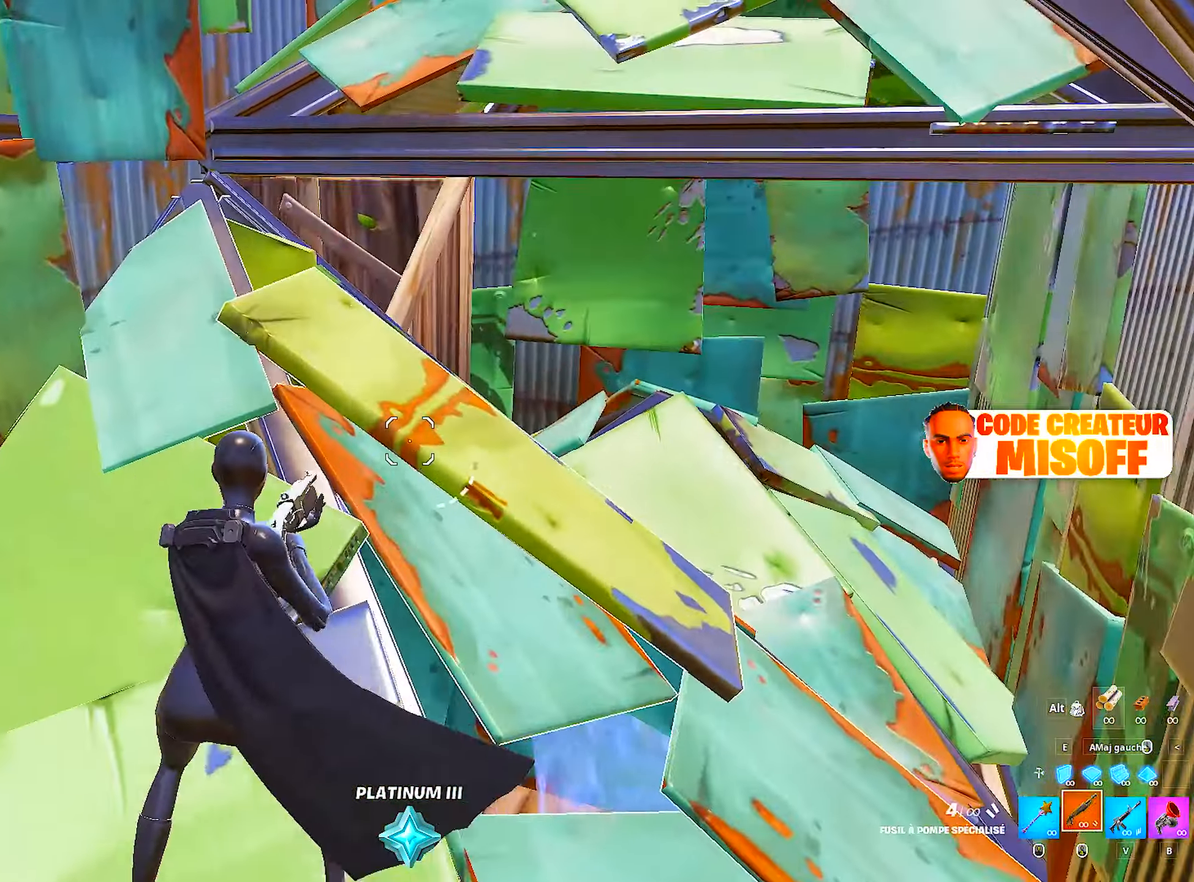
{"keys": [], "mouse": ["right"], "mouse_move": "up", "events": [[267, "q", "up"], [317, "mouse_right", "down"], [417, "z", "up"]]}
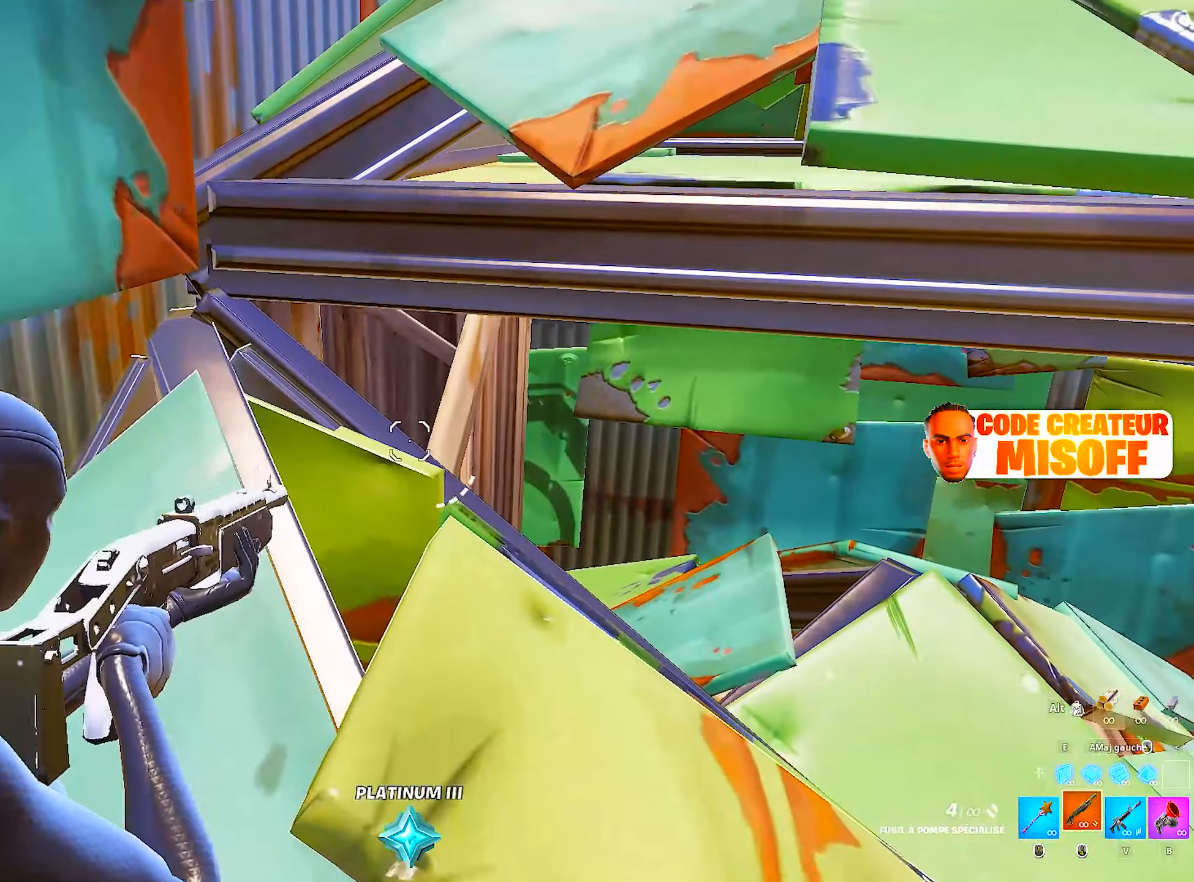
{"keys": [], "mouse": ["right"], "mouse_move": "down", "events": [[233, "d", "down"], [333, "d", "up"]]}
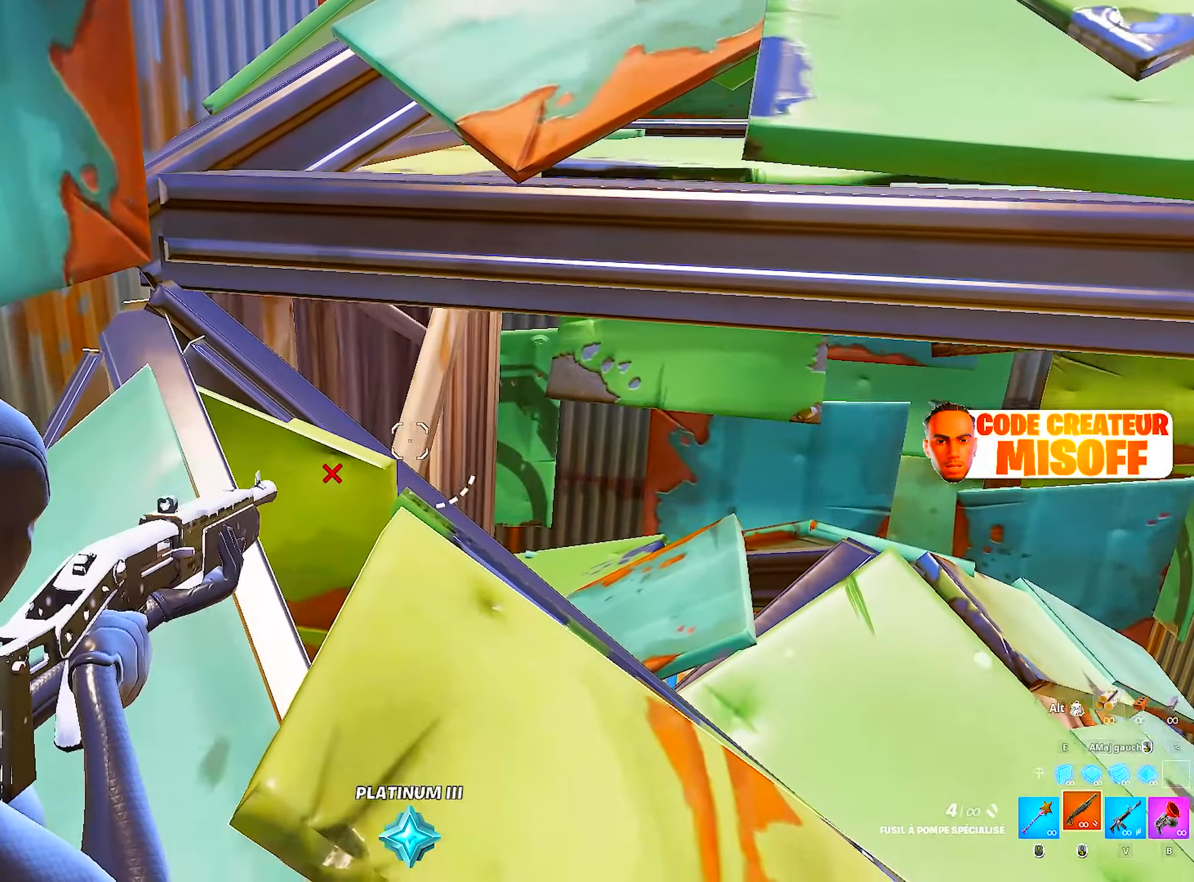
{"keys": ["d", "s"], "mouse": [], "mouse_move": "left", "events": [[300, "d", "down"], [300, "s", "down"], [350, "mouse_right", "up"]]}
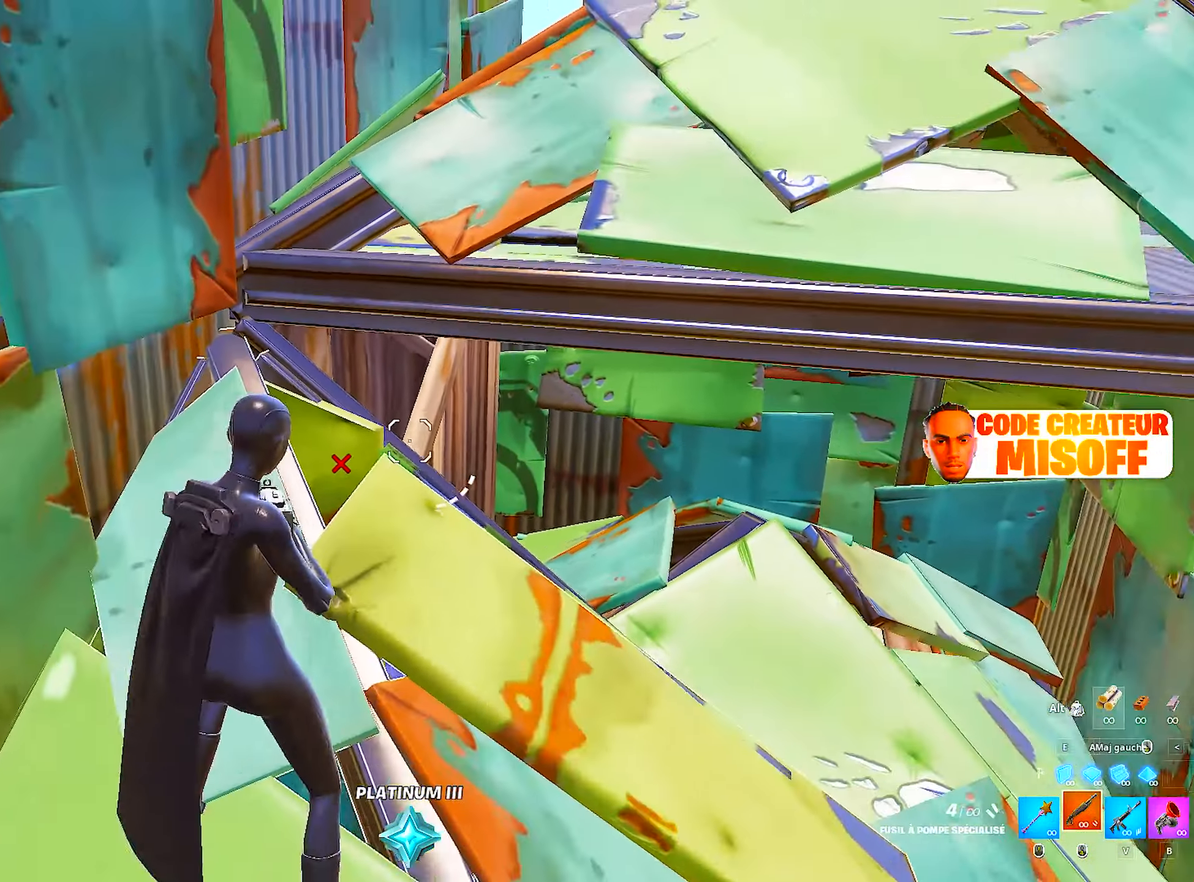
{"keys": ["d"], "mouse": [], "mouse_move": "left", "events": [[33, "s", "up"], [183, "mouse_wheel", "down"], [367, "mouse_wheel", "up"]]}
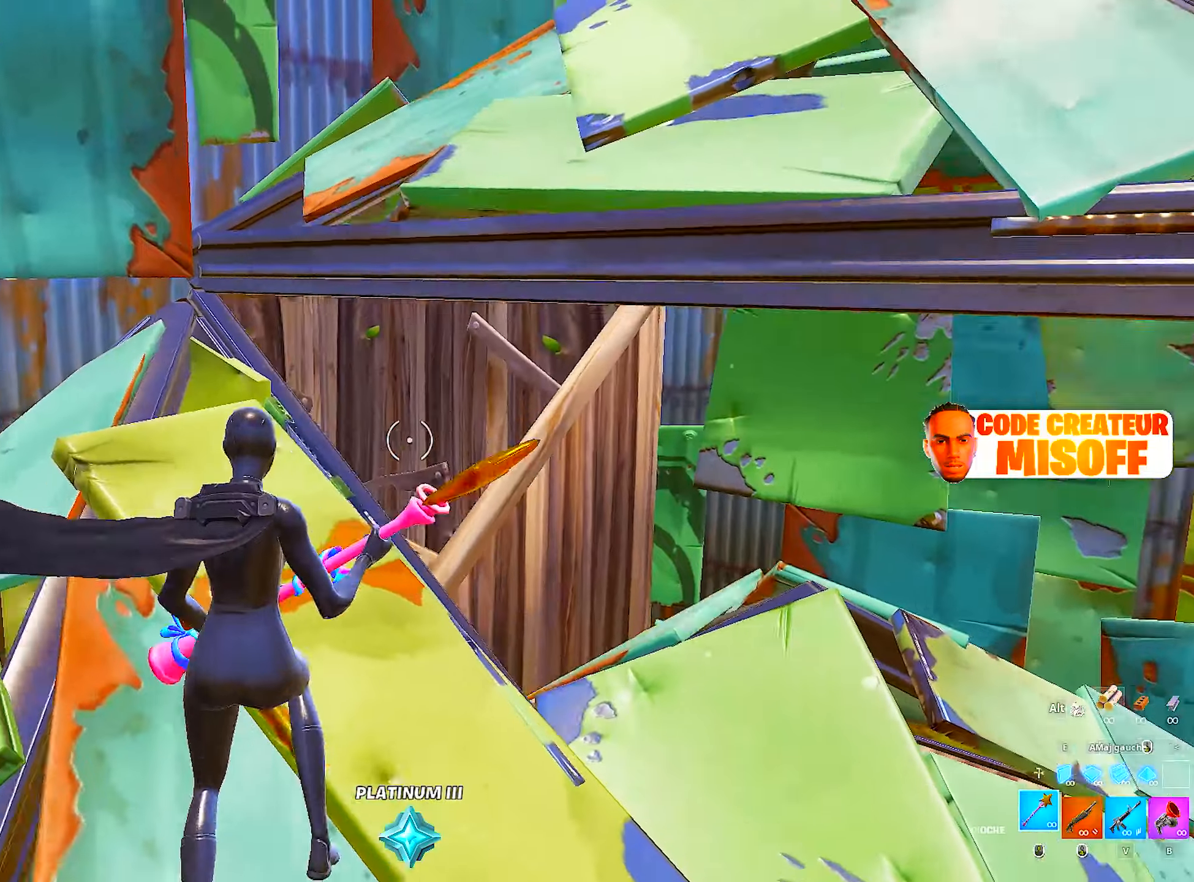
{"keys": ["q"], "mouse": [], "mouse_move": "up-right", "events": [[100, "d", "up"], [200, "q", "down"]]}
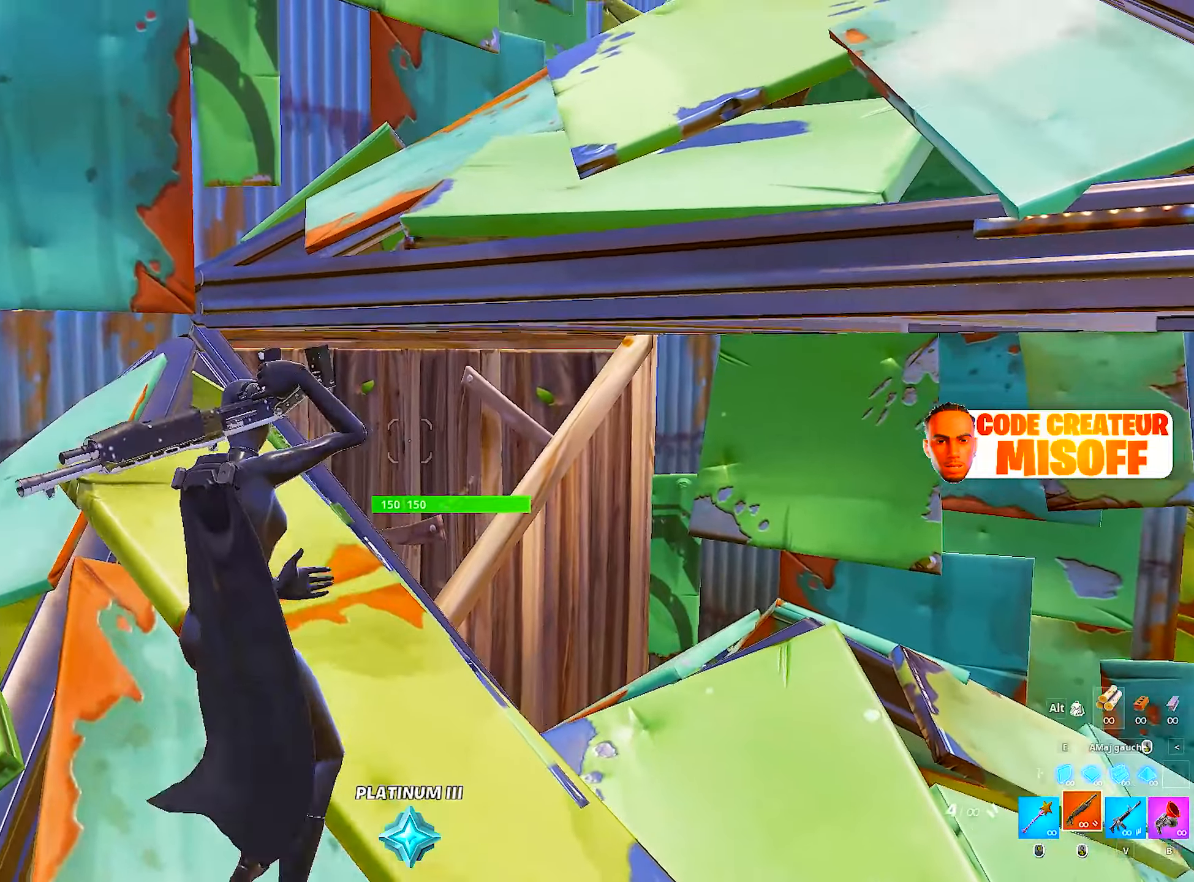
{"keys": [], "mouse": ["right"], "mouse_move": "up", "events": [[17, "mouse_right", "down"], [67, "q", "up"], [117, "d", "down"], [400, "d", "up"]]}
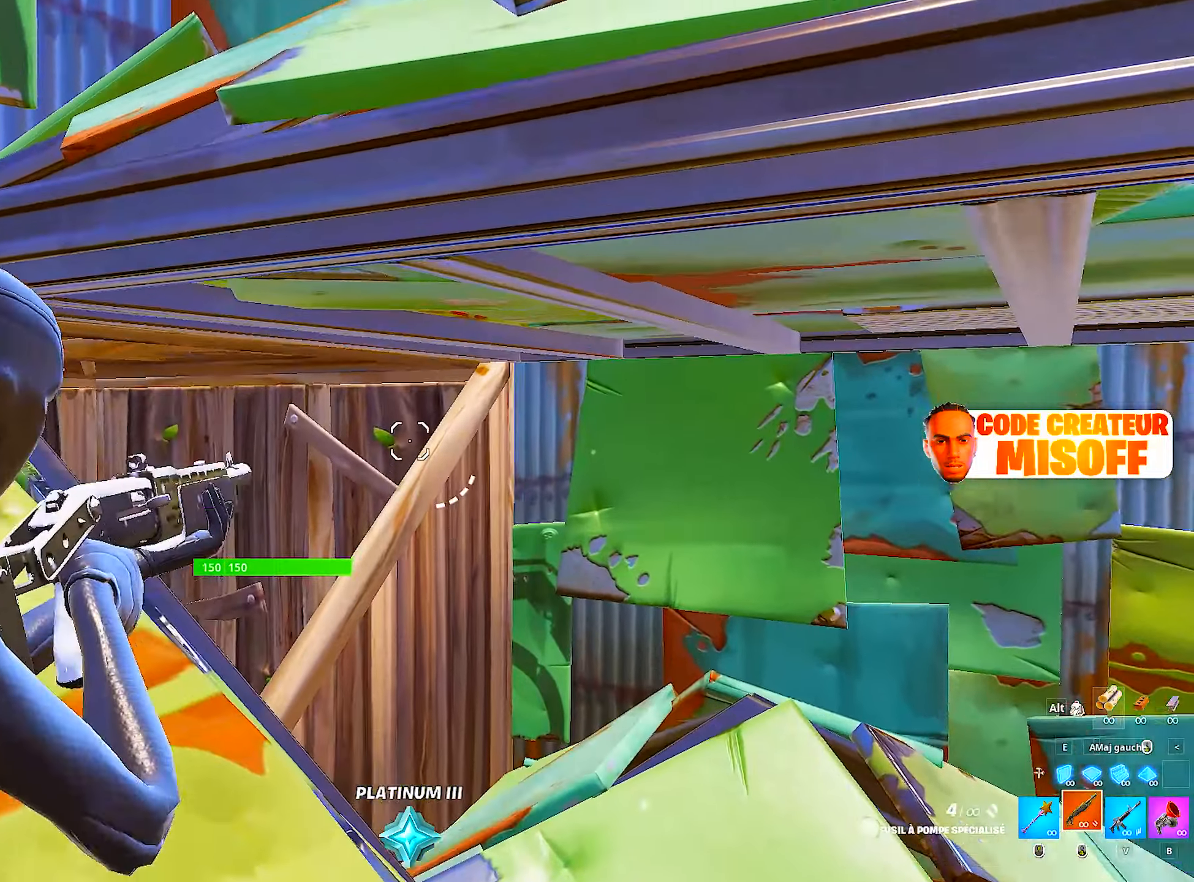
{"keys": ["d"], "mouse": ["right"], "mouse_move": "left", "events": [[500, "d", "down"]]}
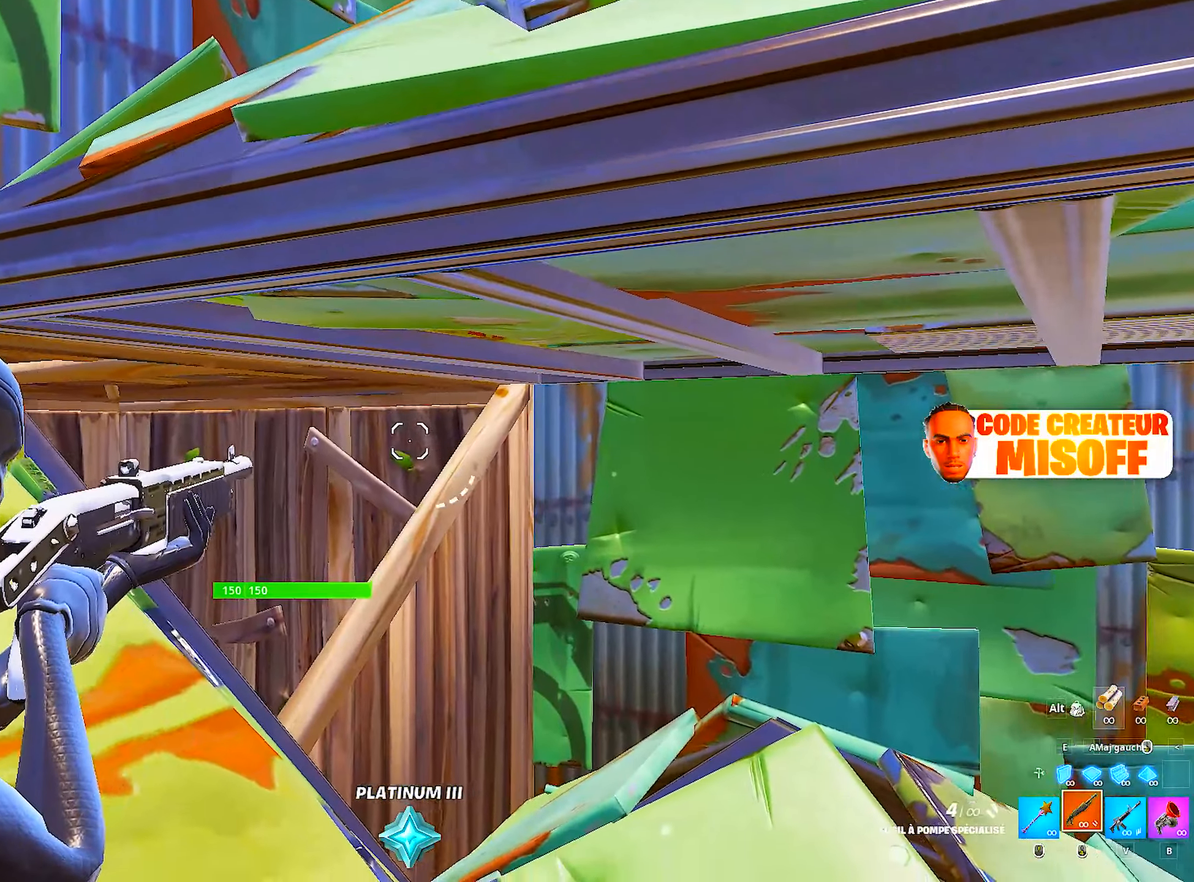
{"keys": [], "mouse": [], "mouse_move": "left", "events": [[183, "mouse_right", "up"], [283, "d", "up"]]}
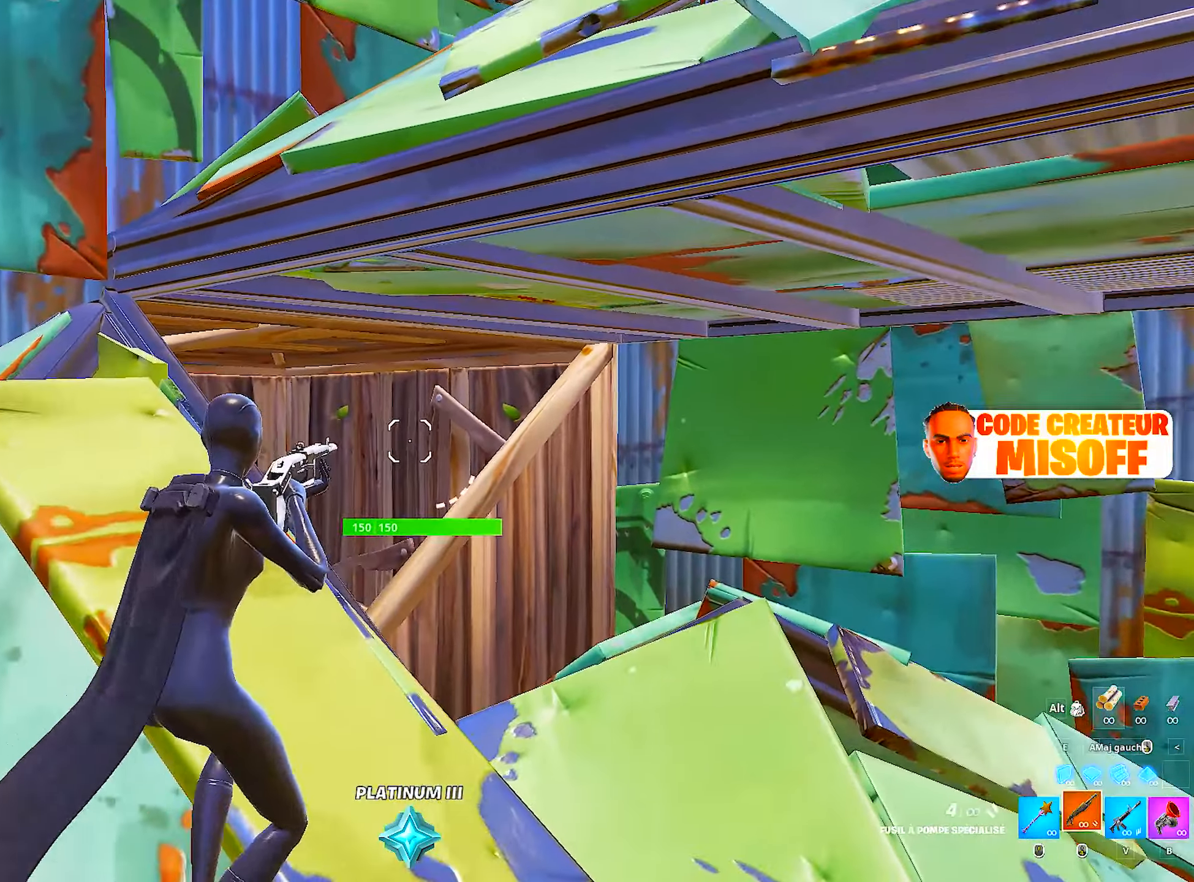
{"keys": ["d"], "mouse": [], "mouse_move": "left", "events": [[67, "d", "down"], [67, "mouse_wheel", "down"], [200, "mouse_wheel", "up"]]}
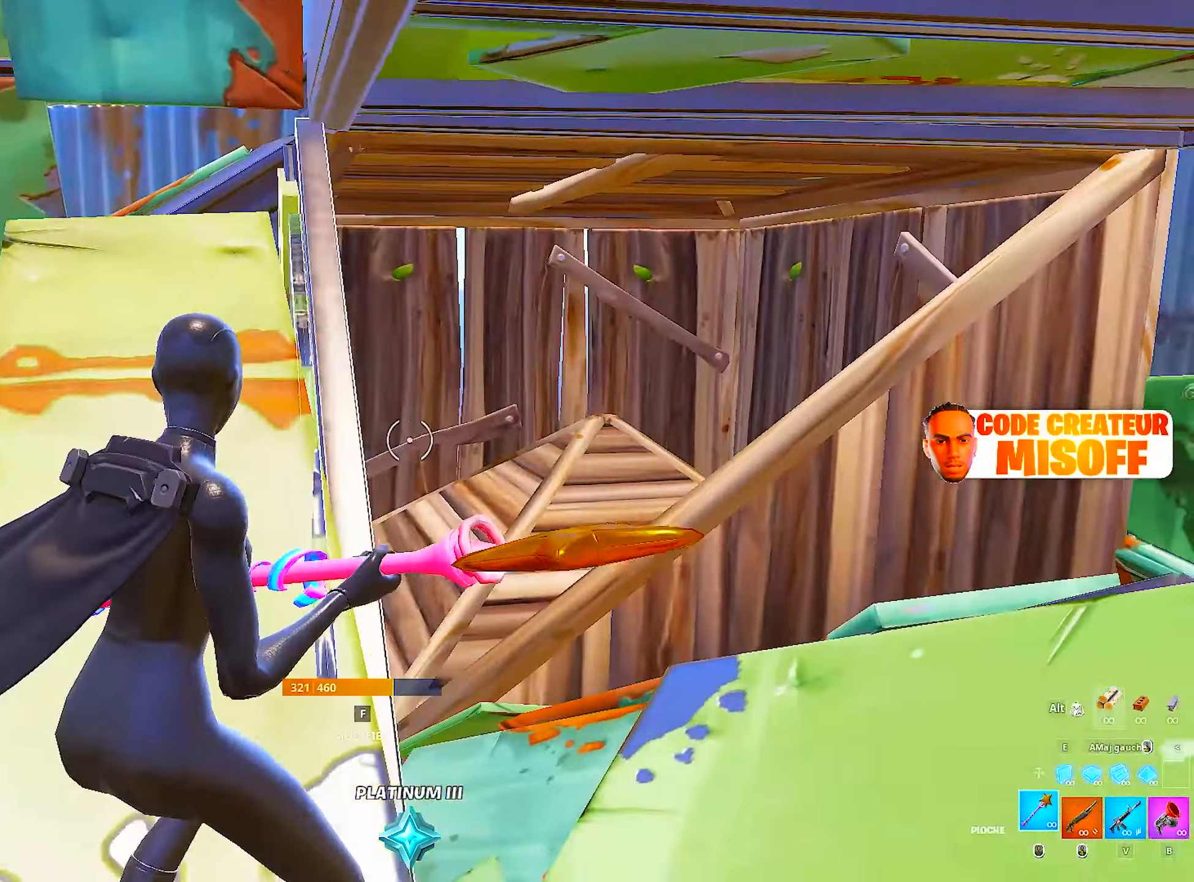
{"keys": ["z"], "mouse": ["wheel"], "mouse_move": "right", "events": [[267, "d", "up"], [267, "z", "down"], [500, "mouse_wheel", "down"]]}
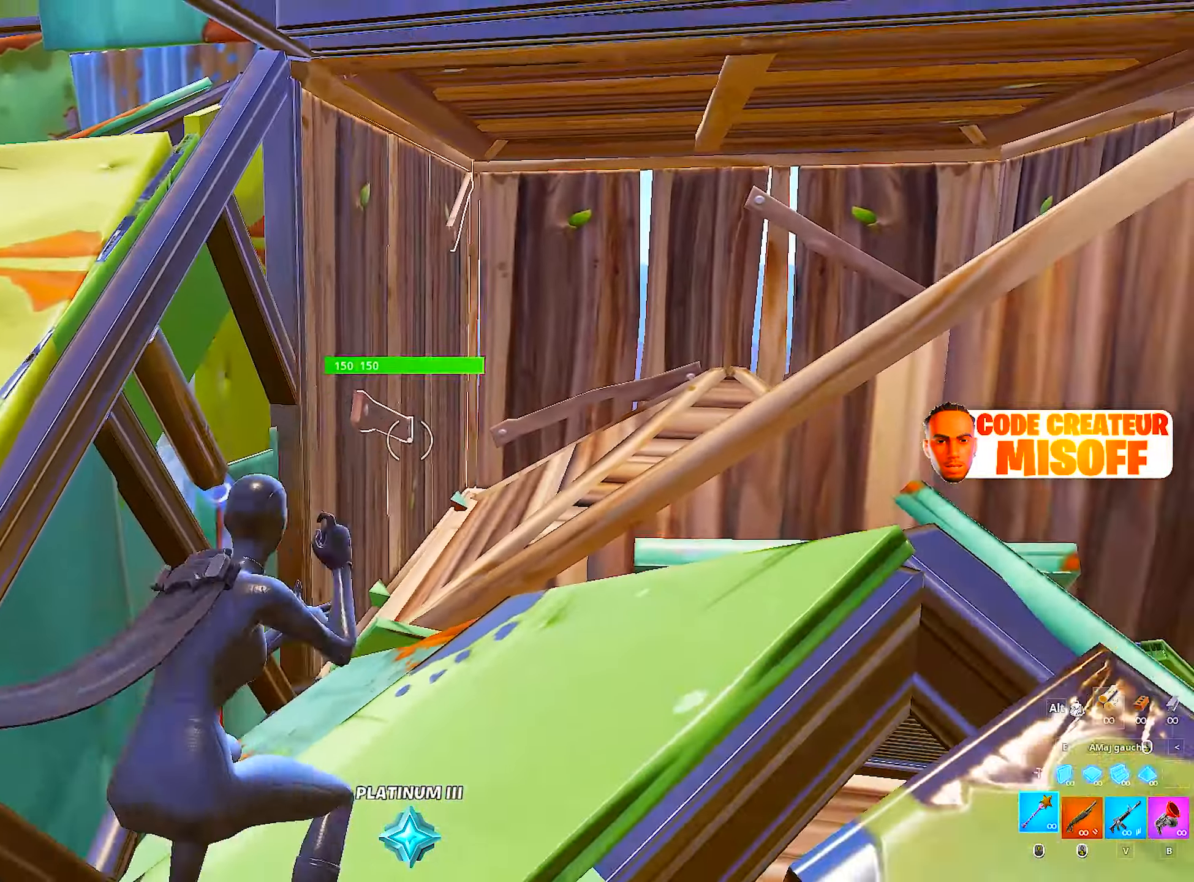
{"keys": ["z"], "mouse": [], "mouse_move": "right", "events": [[233, "mouse_wheel", "up"]]}
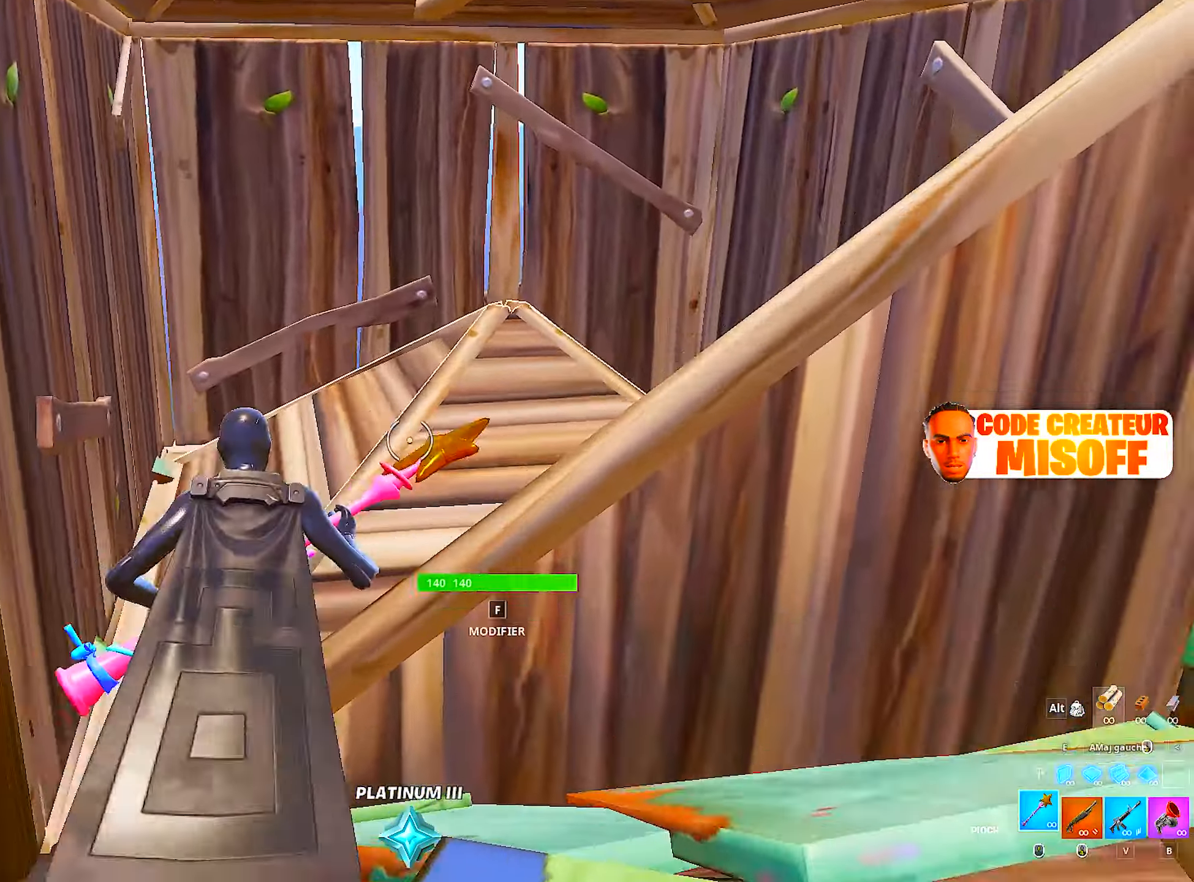
{"keys": ["ctrl", "q"], "mouse": [], "mouse_move": "right", "events": [[67, "space", "down"], [117, "q", "down"], [117, "space", "up"], [117, "z", "up"], [267, "q", "up"], [300, "d", "down"], [450, "q", "down"], [500, "ctrl", "down"], [500, "d", "up"]]}
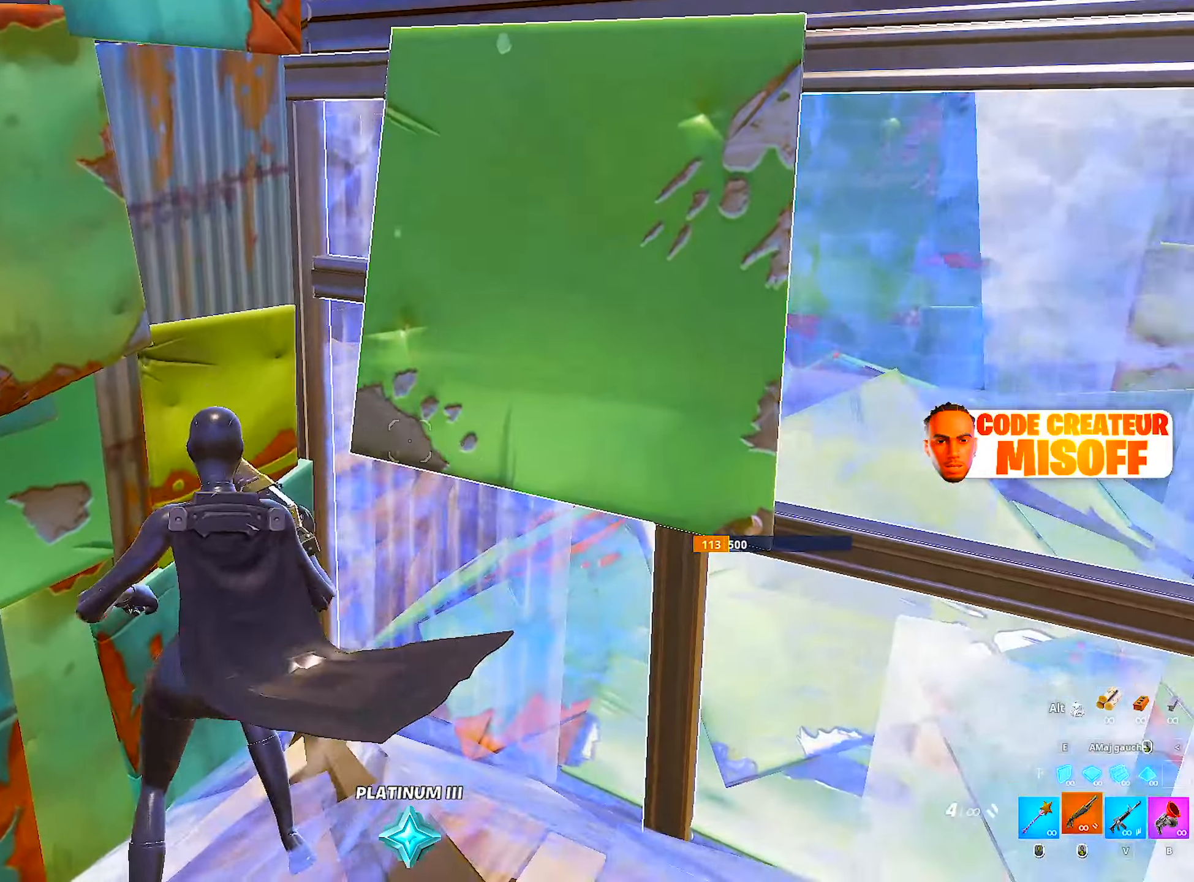
{"keys": [], "mouse": [], "mouse_move": "up", "events": [[133, "ctrl", "up"], [367, "q", "up"]]}
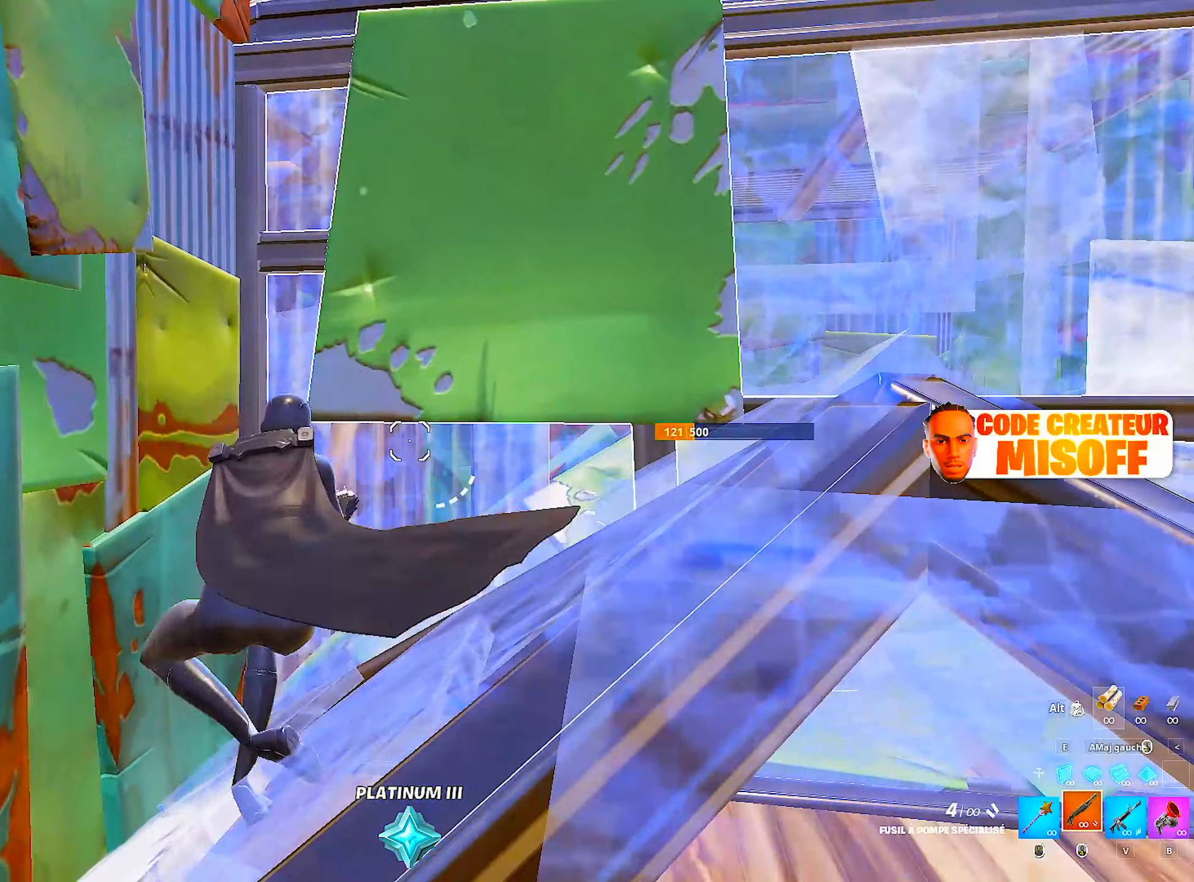
{"keys": [], "mouse": [], "mouse_move": "up-left", "events": [[200, "d", "down"], [383, "d", "up"], [433, "q", "down"], [483, "q", "up"]]}
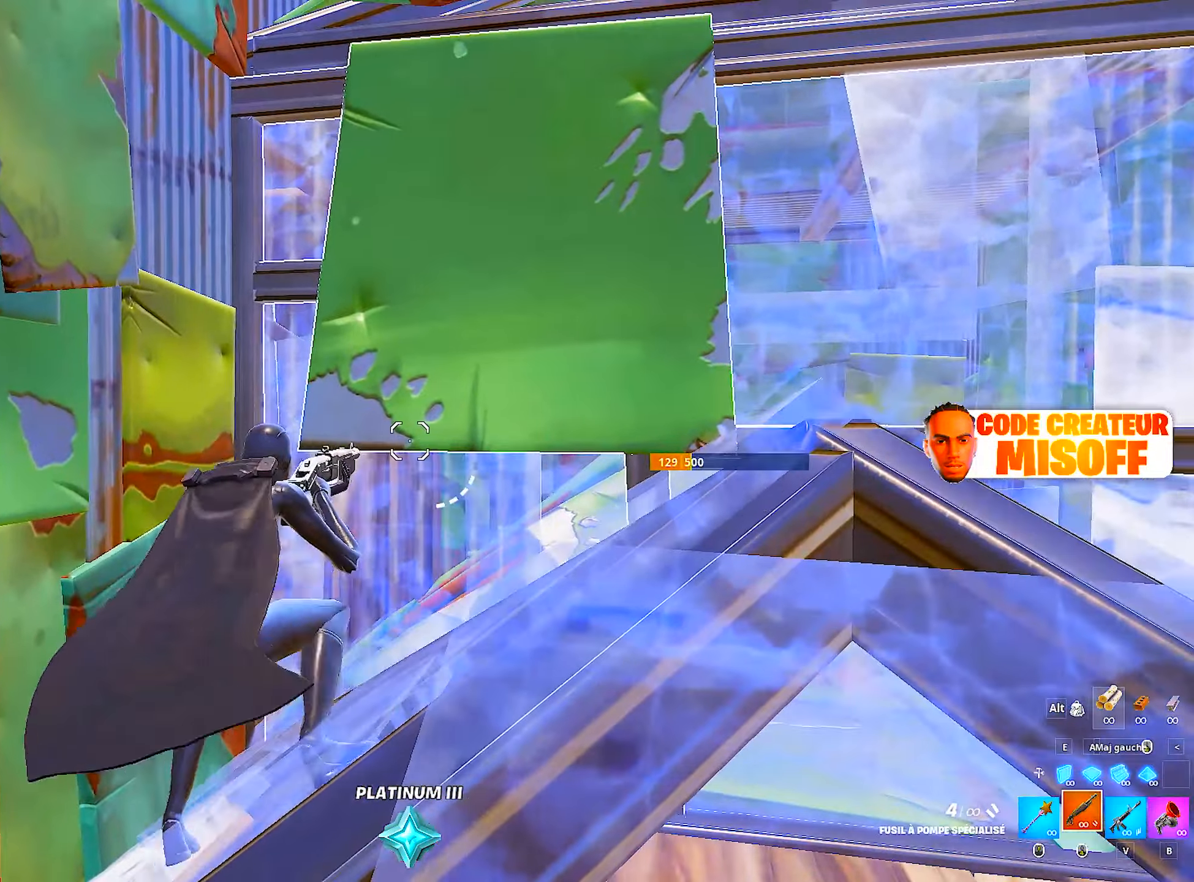
{"keys": [], "mouse": [], "mouse_move": "still", "events": [[117, "f", "down"], [217, "f", "up"], [400, "mouse_left", "down"], [450, "mouse_left", "up"]]}
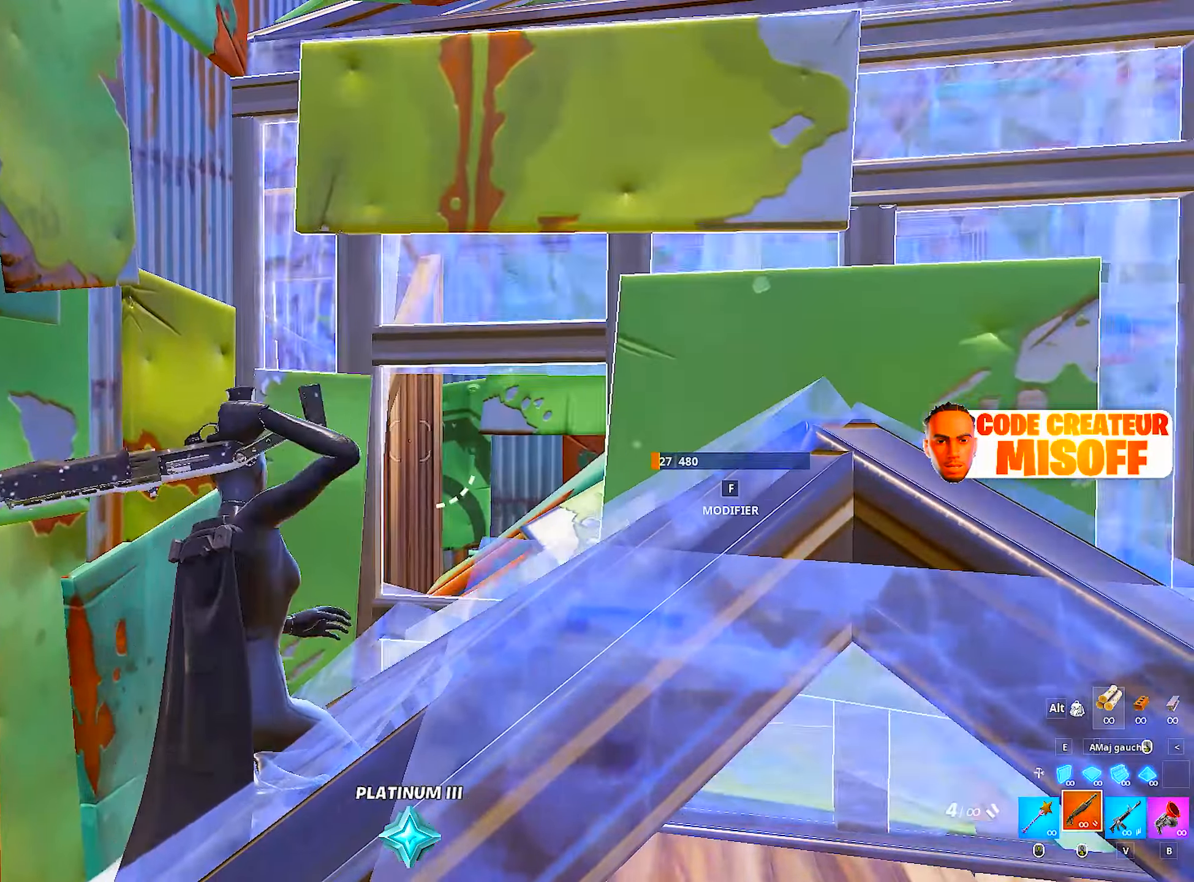
{"keys": ["d"], "mouse": [], "mouse_move": "still", "events": [[500, "d", "down"]]}
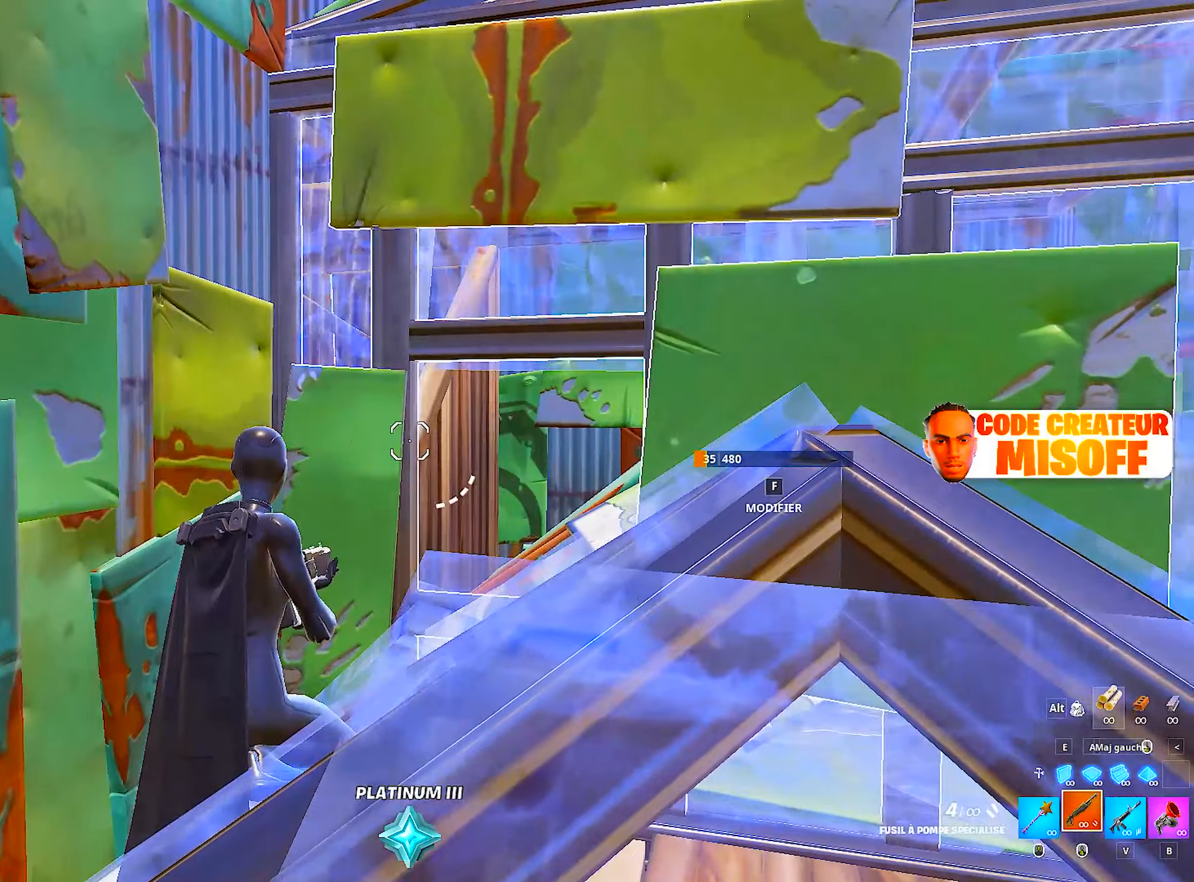
{"keys": ["d", "z"], "mouse": ["right"], "mouse_move": "still", "events": [[100, "d", "up"], [383, "d", "down"], [383, "mouse_right", "down"], [483, "z", "down"]]}
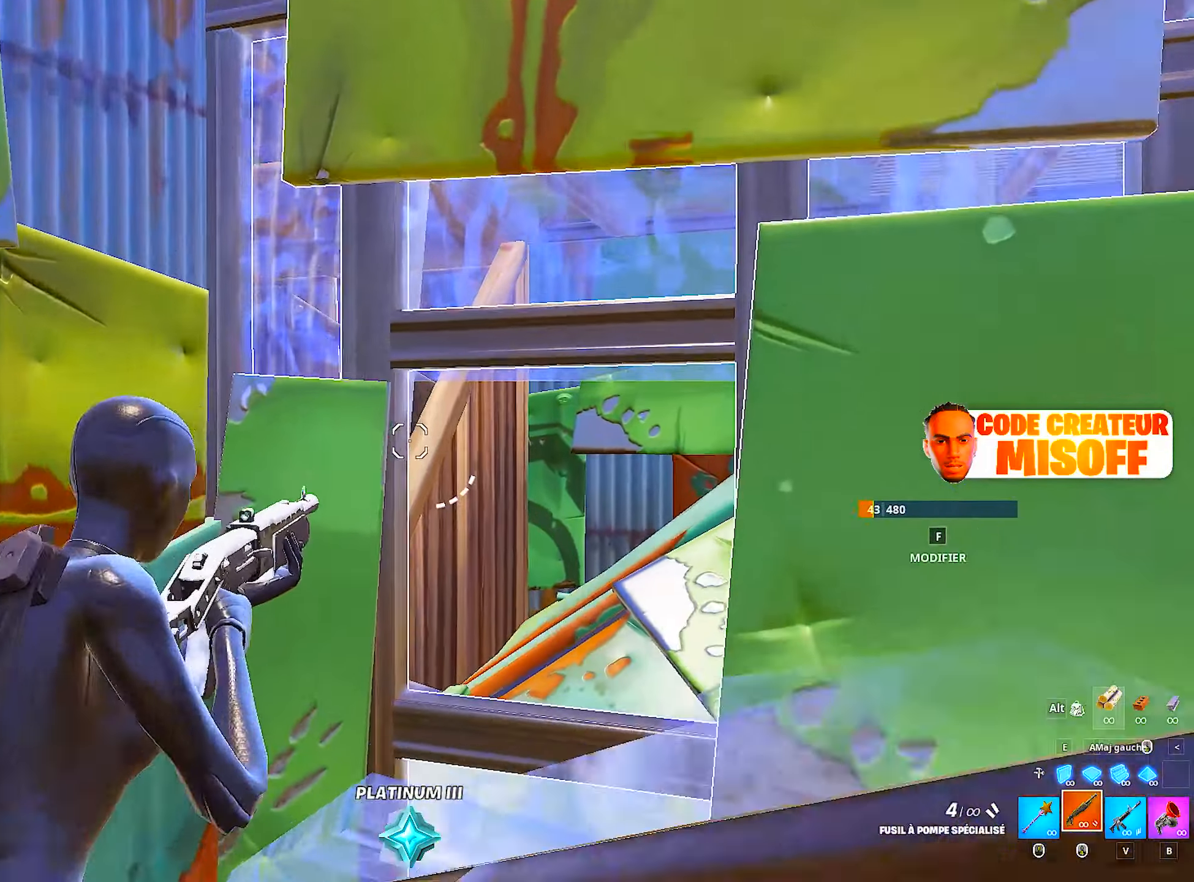
{"keys": [], "mouse": ["right"], "mouse_move": "up-left", "events": [[116, "d", "up"], [166, "z", "up"]]}